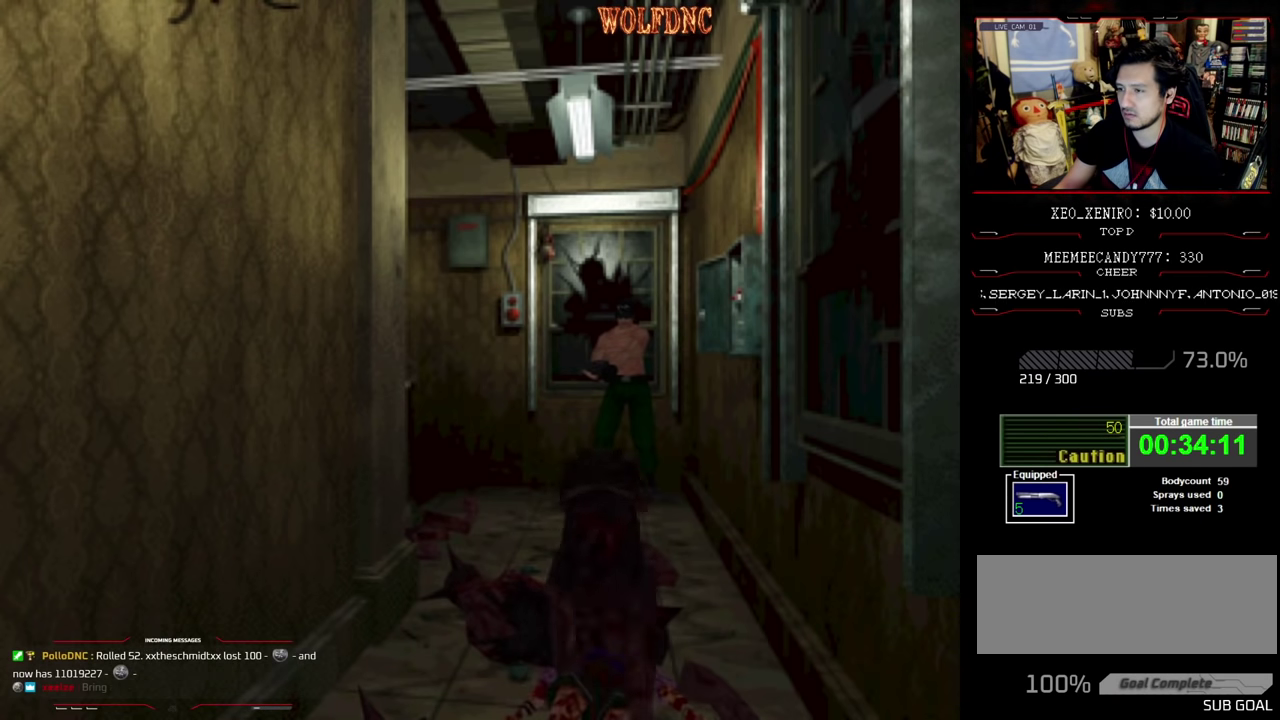
Gameplay with a controller (PlayStation layout); each line is a JSON object with the inputs held at the frame after it. "events" lists button and stick changes between this image and that frame as [ms after this image, input, new state], when the widget could be followed in between. Not read: L3 R3.
{"buttons": ["R1"], "events": [[133, "CROSS", "up"], [183, "CROSS", "down"], [417, "CROSS", "up"]]}
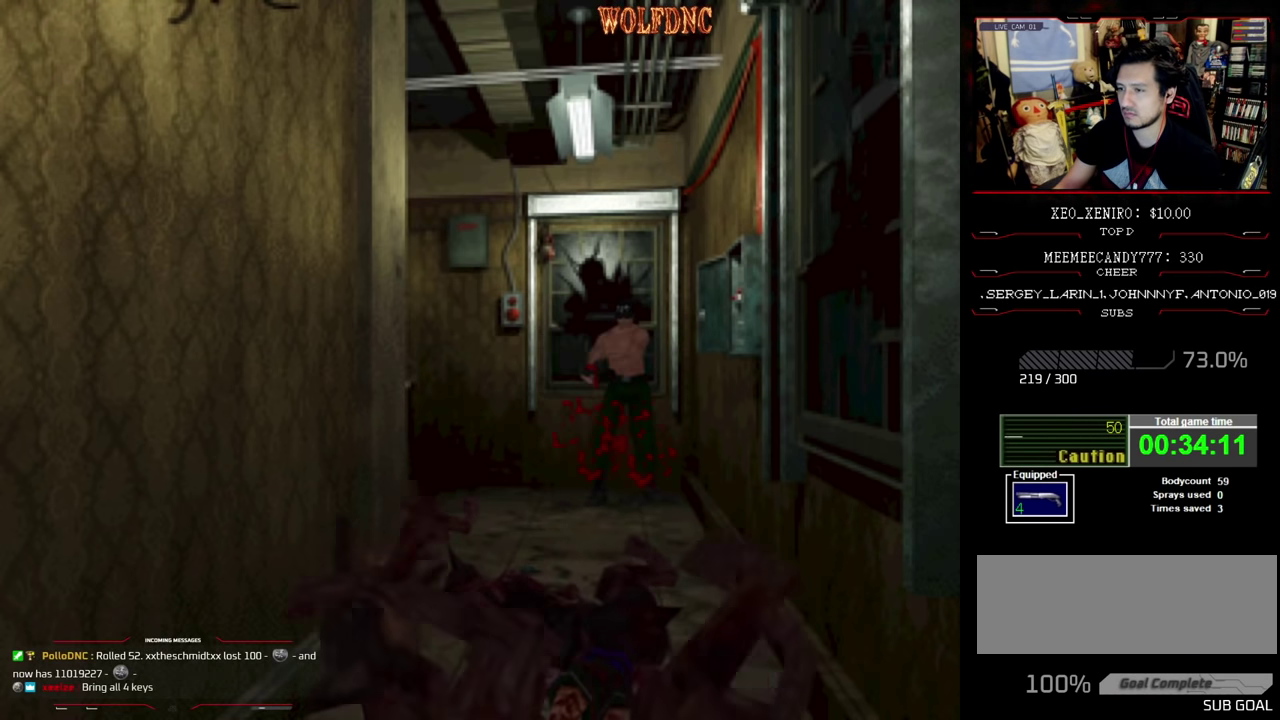
{"buttons": ["R1"], "events": []}
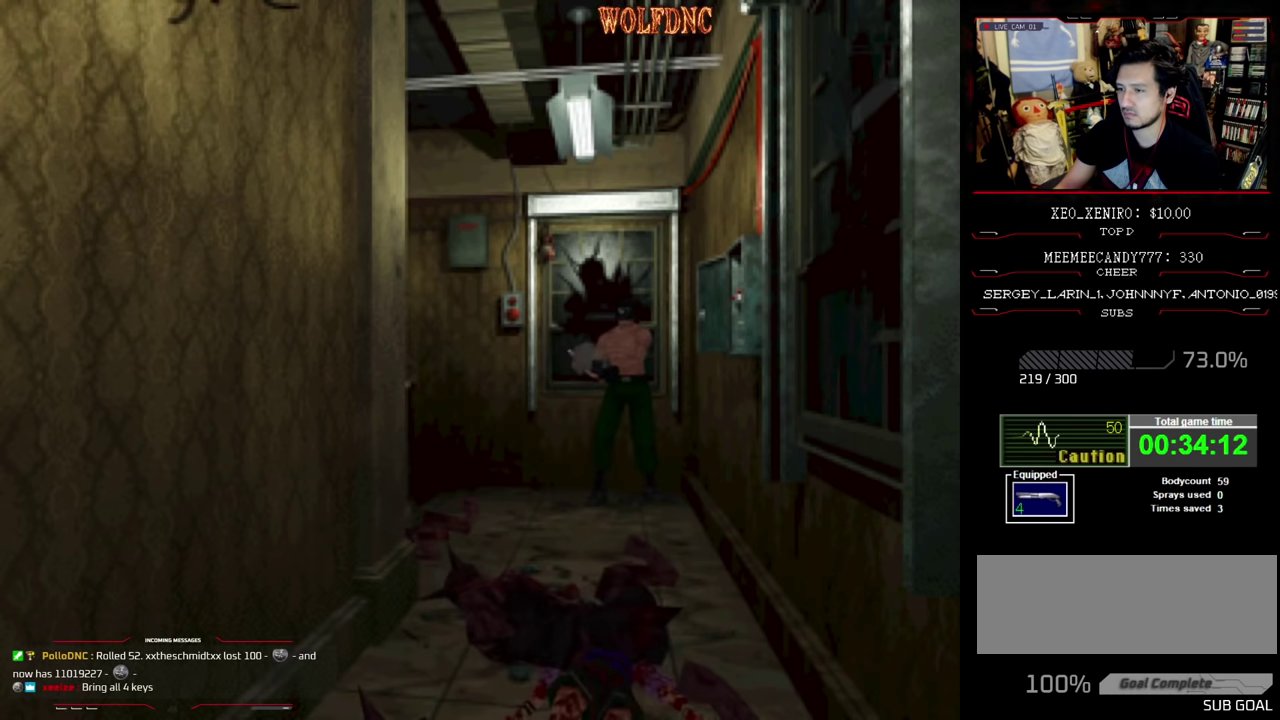
{"buttons": ["R1"], "events": []}
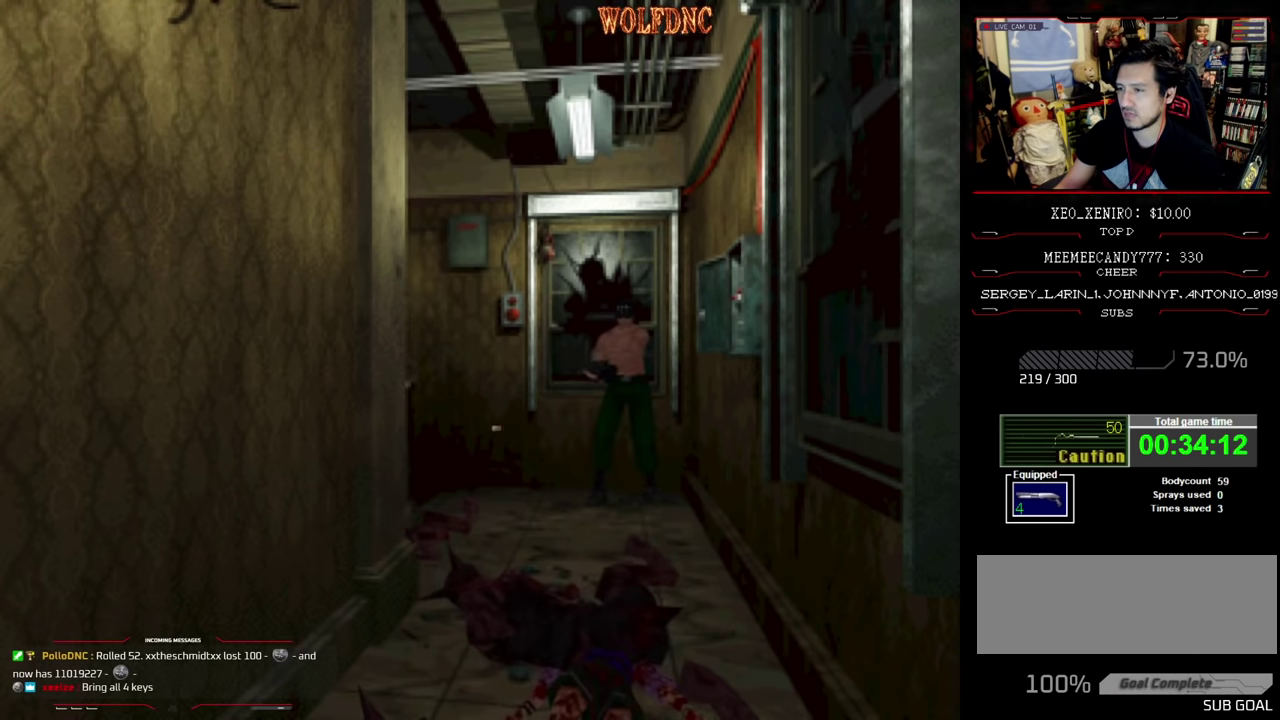
{"buttons": ["R1"], "events": []}
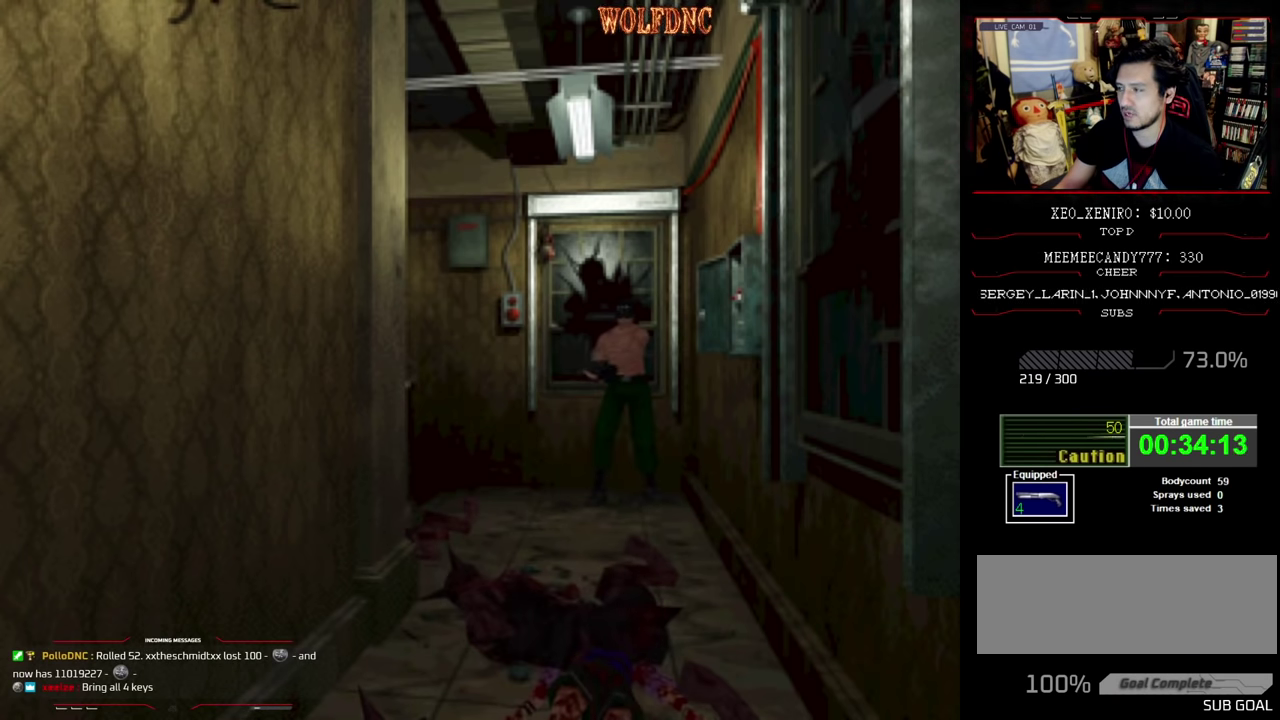
{"buttons": ["R1"], "events": []}
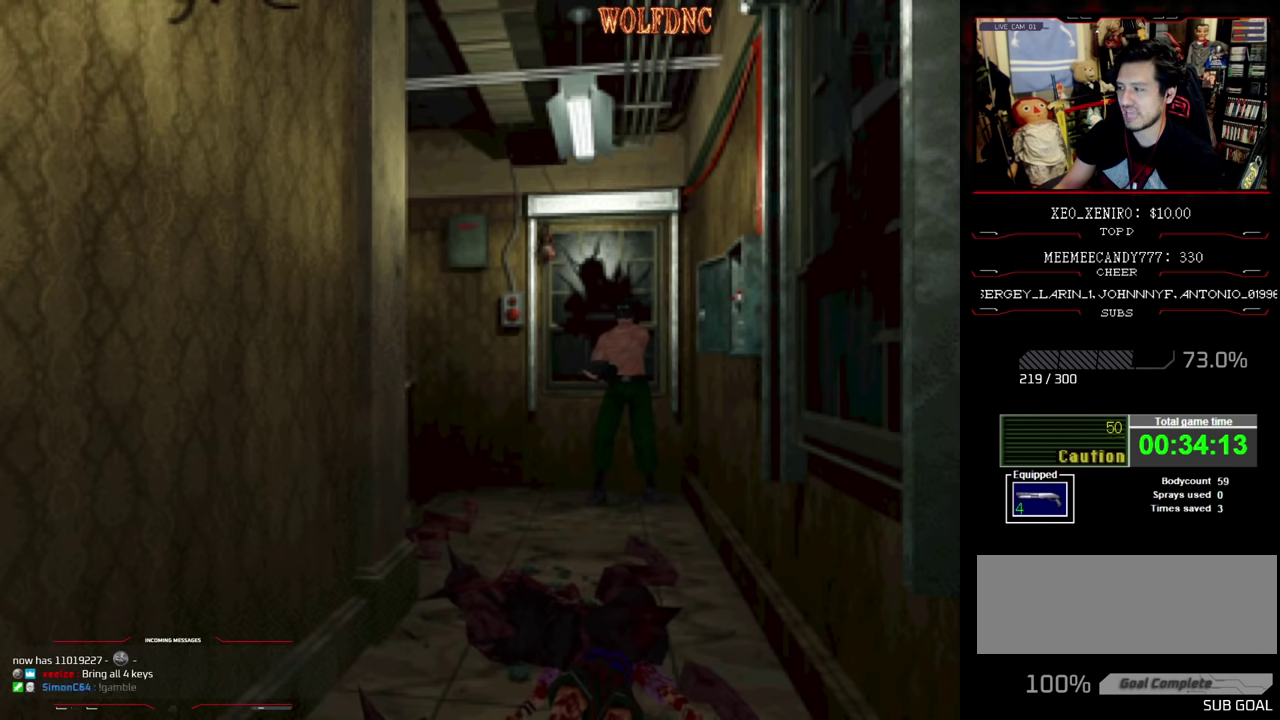
{"buttons": ["R1"], "events": []}
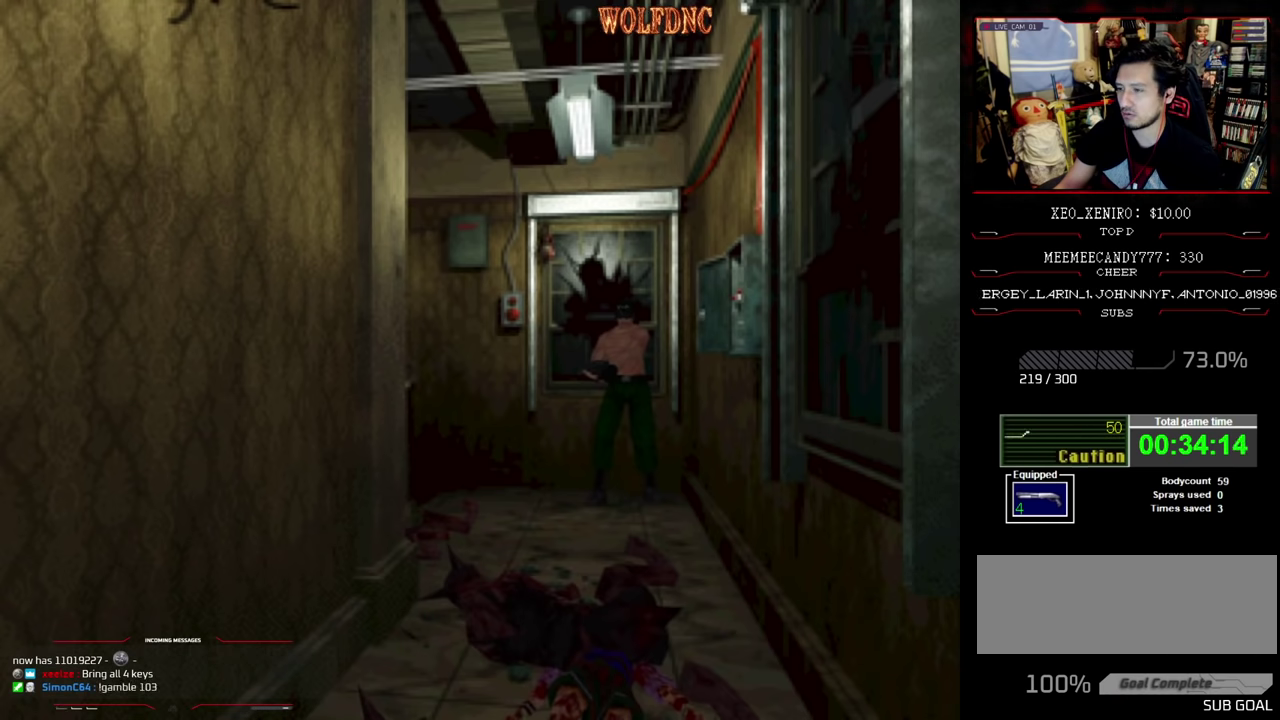
{"buttons": ["R1"], "events": []}
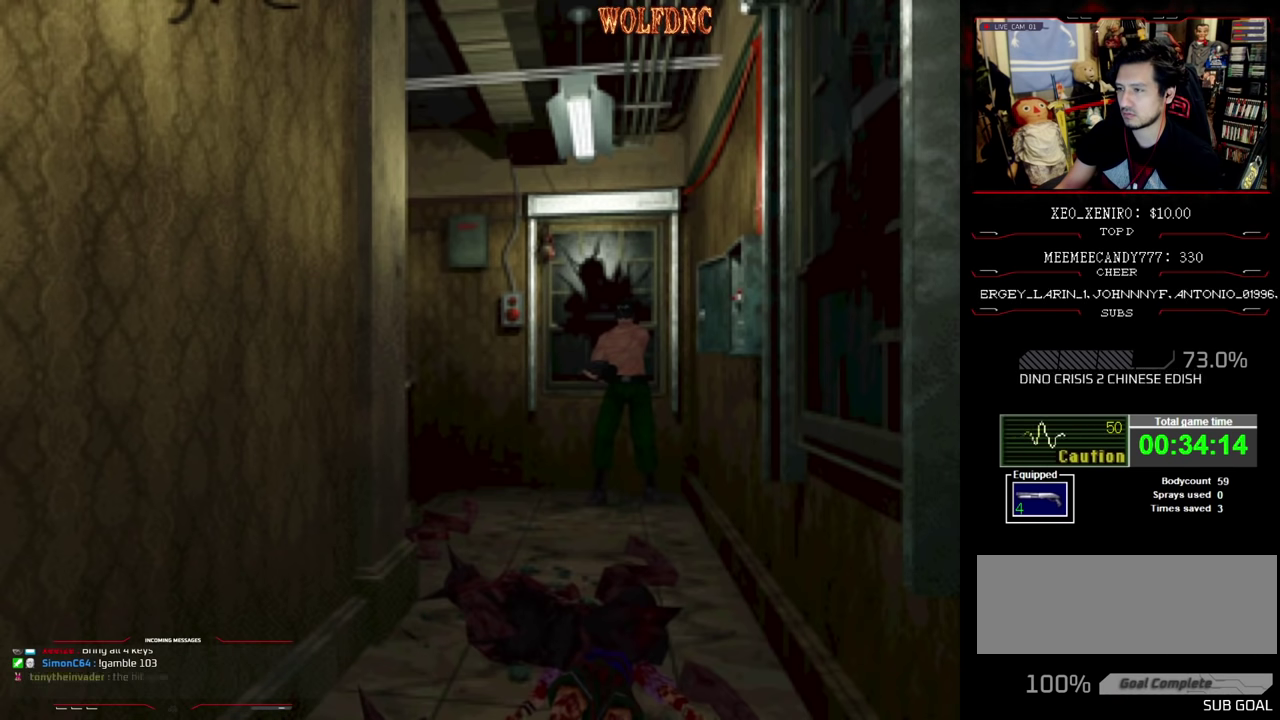
{"buttons": ["R1"], "events": []}
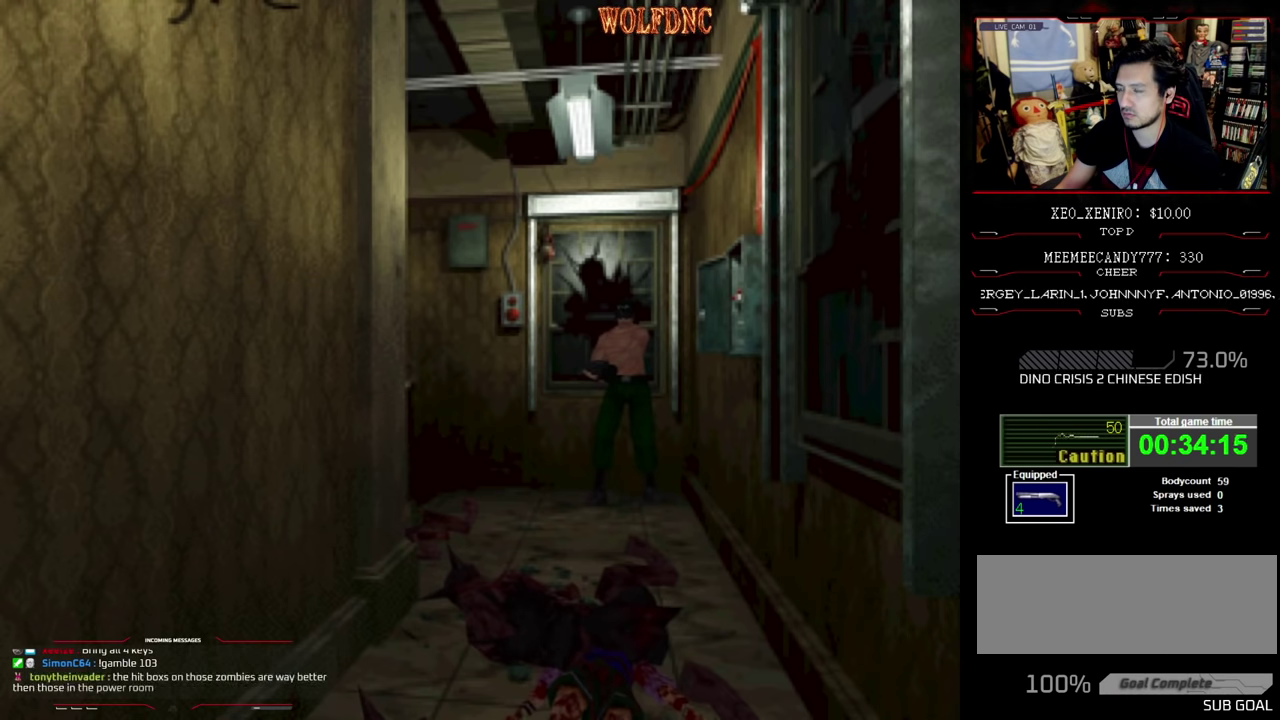
{"buttons": ["SQUARE", "DPAD_UP"], "events": [[117, "R1", "up"], [267, "DPAD_UP", "down"], [450, "SQUARE", "down"]]}
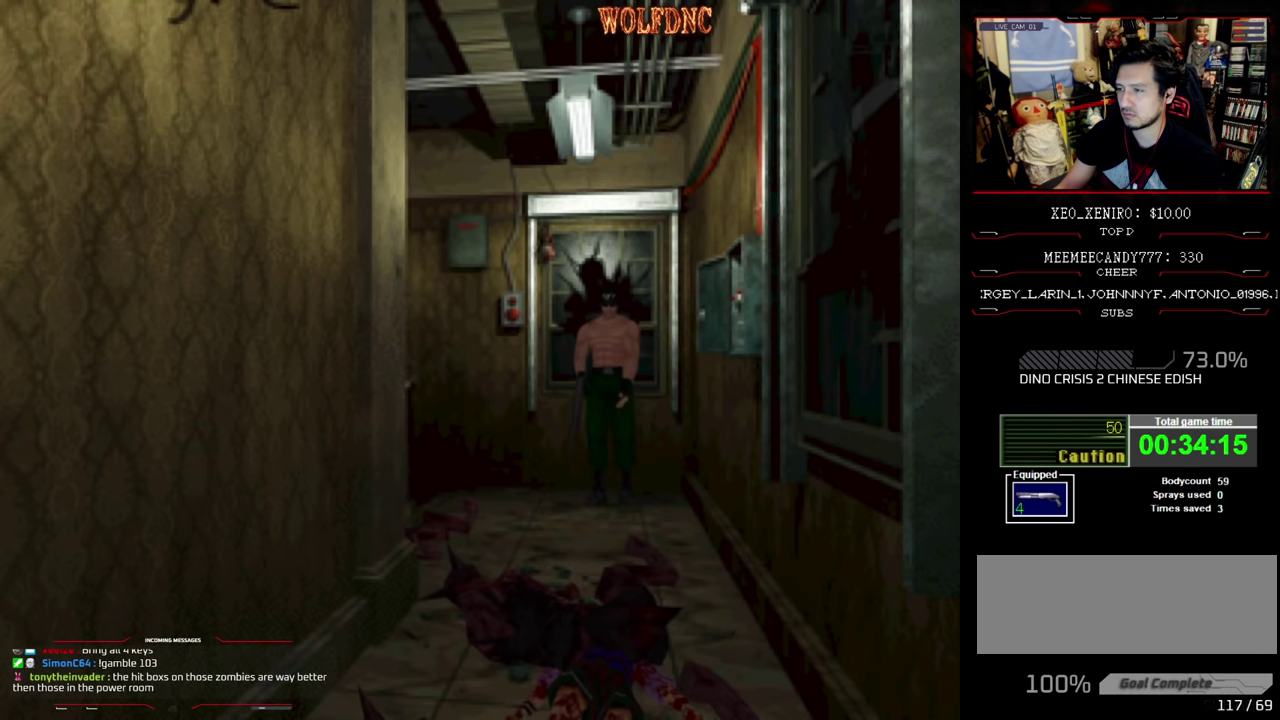
{"buttons": ["SQUARE", "DPAD_UP"], "events": []}
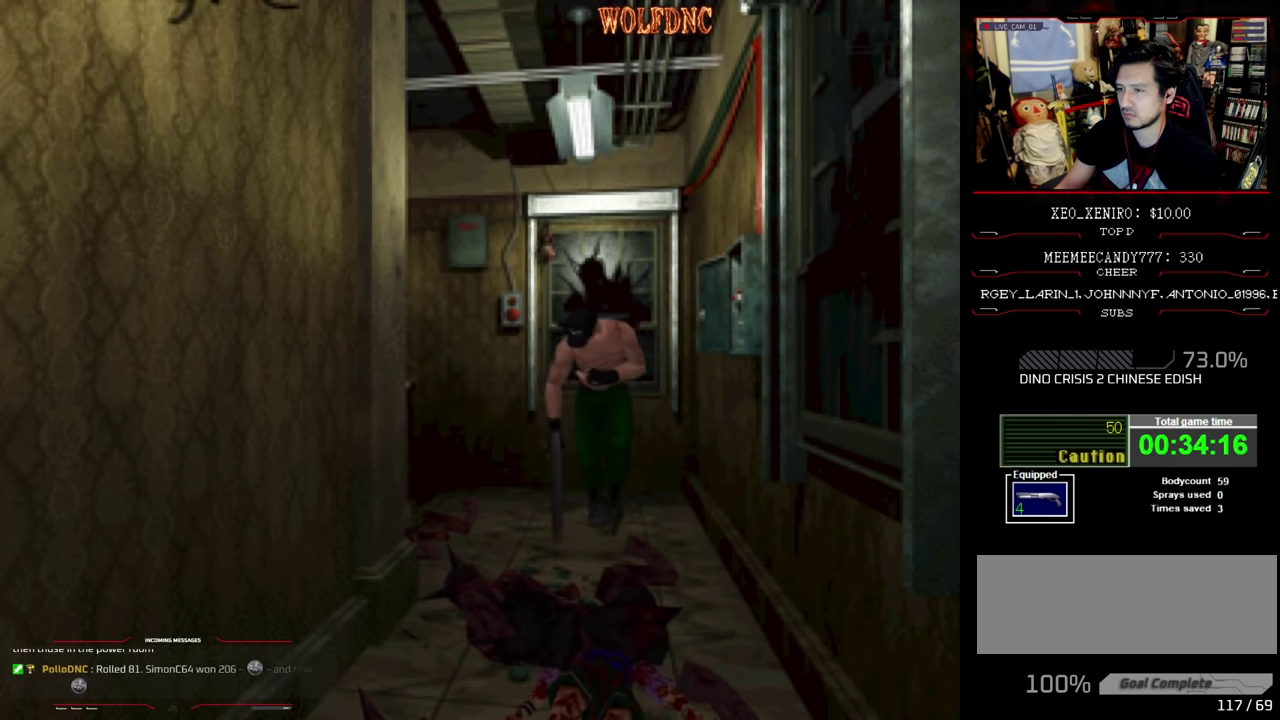
{"buttons": ["SQUARE", "DPAD_UP"], "events": []}
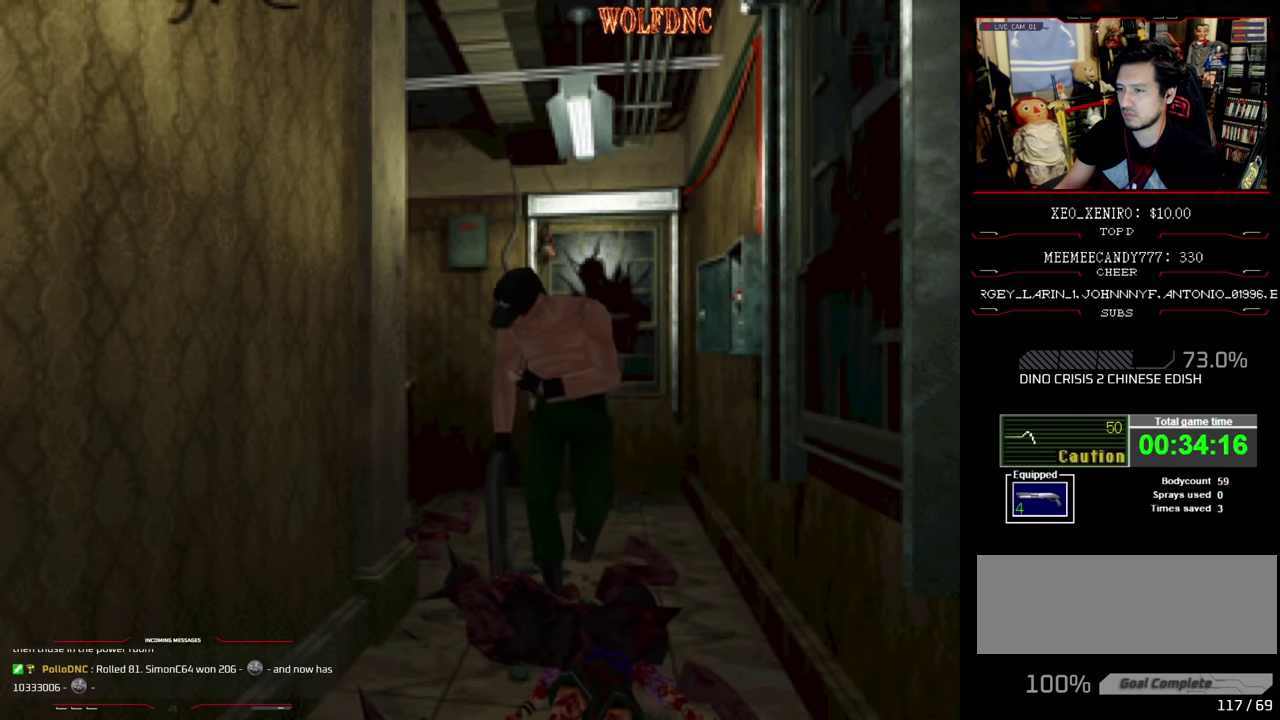
{"buttons": ["CROSS", "SQUARE", "DPAD_UP"], "events": [[217, "CROSS", "down"], [350, "CROSS", "up"], [450, "CROSS", "down"]]}
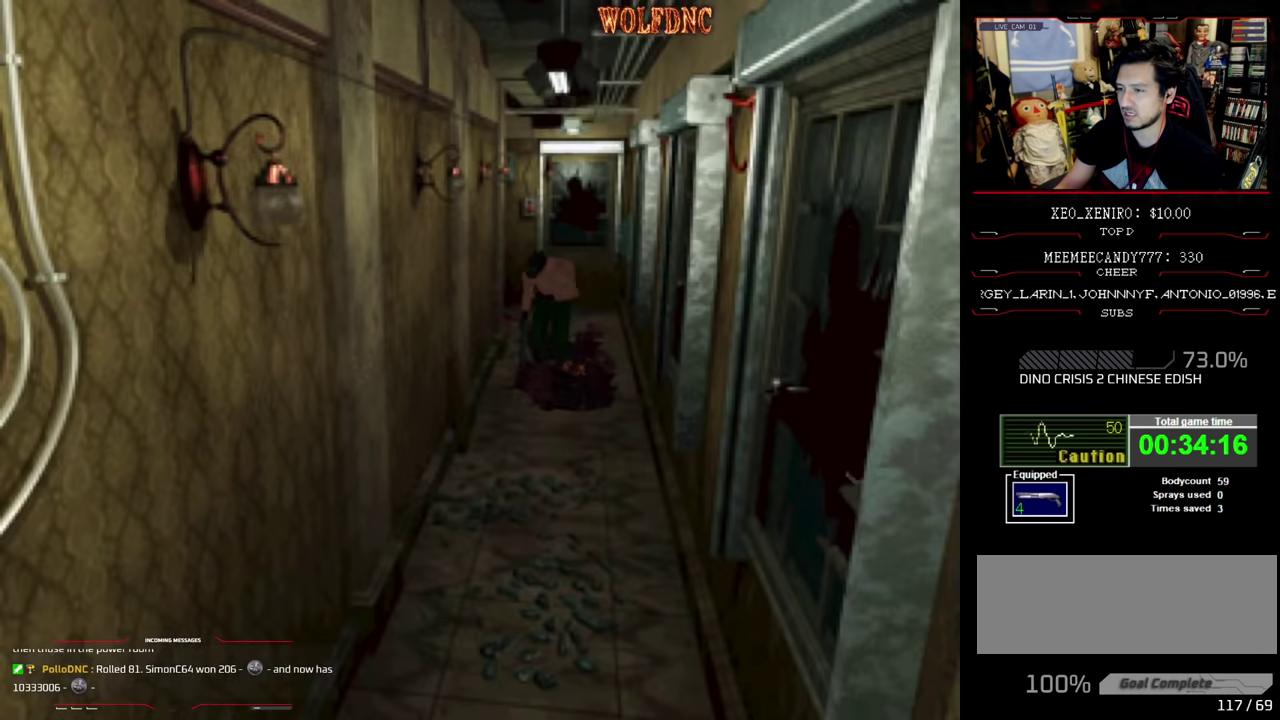
{"buttons": ["SQUARE", "DPAD_UP"], "events": [[233, "CROSS", "up"], [283, "CROSS", "down"], [417, "CROSS", "up"]]}
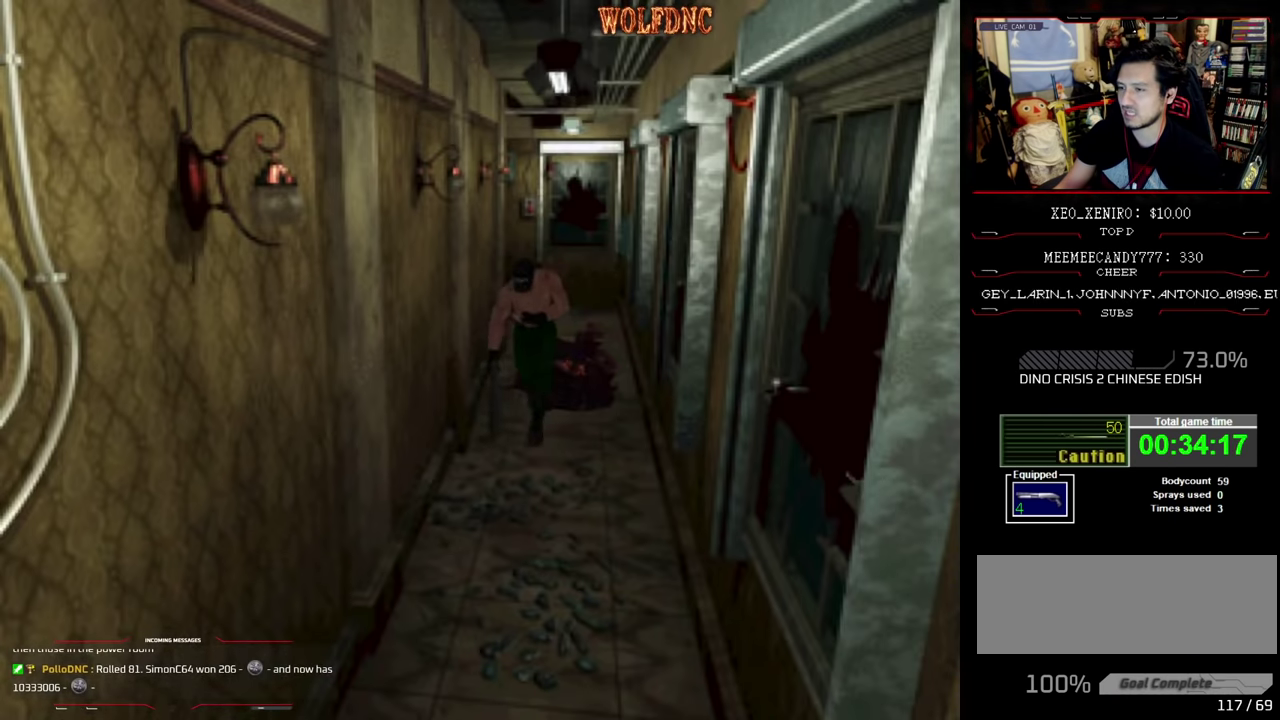
{"buttons": ["SQUARE", "DPAD_UP"], "events": [[250, "CROSS", "down"], [383, "CROSS", "up"]]}
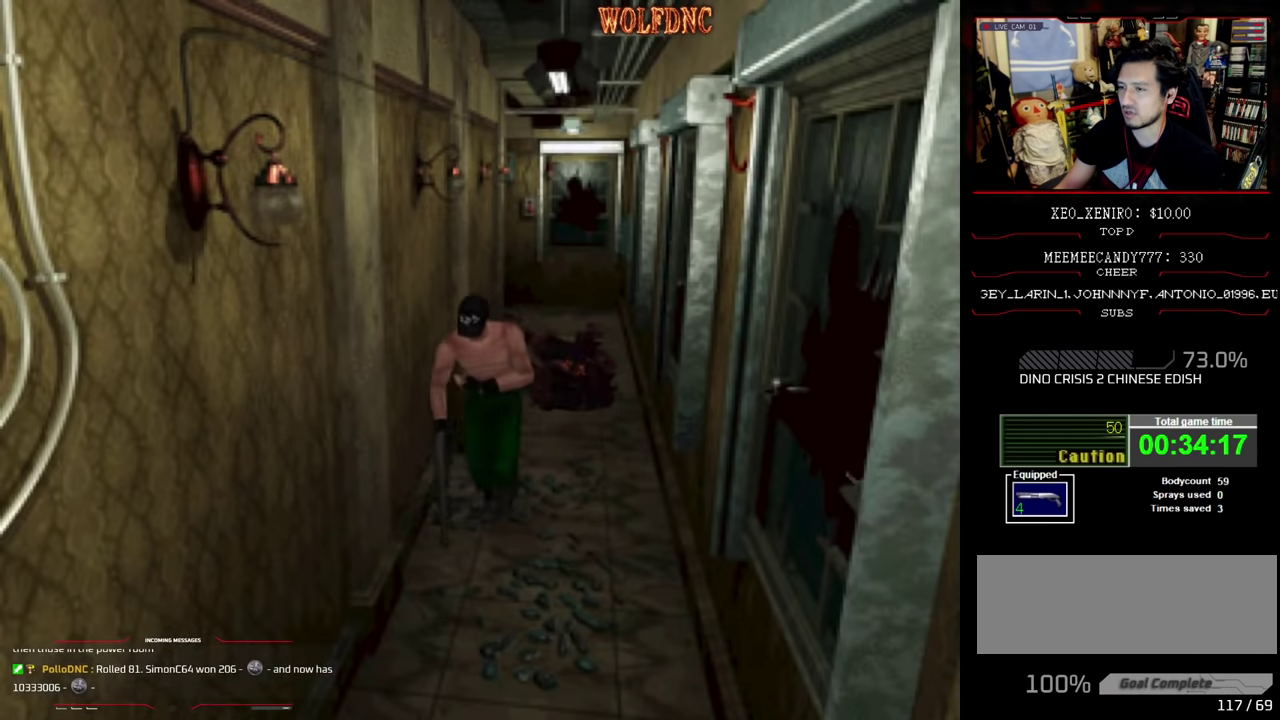
{"buttons": ["SQUARE", "DPAD_UP"], "events": []}
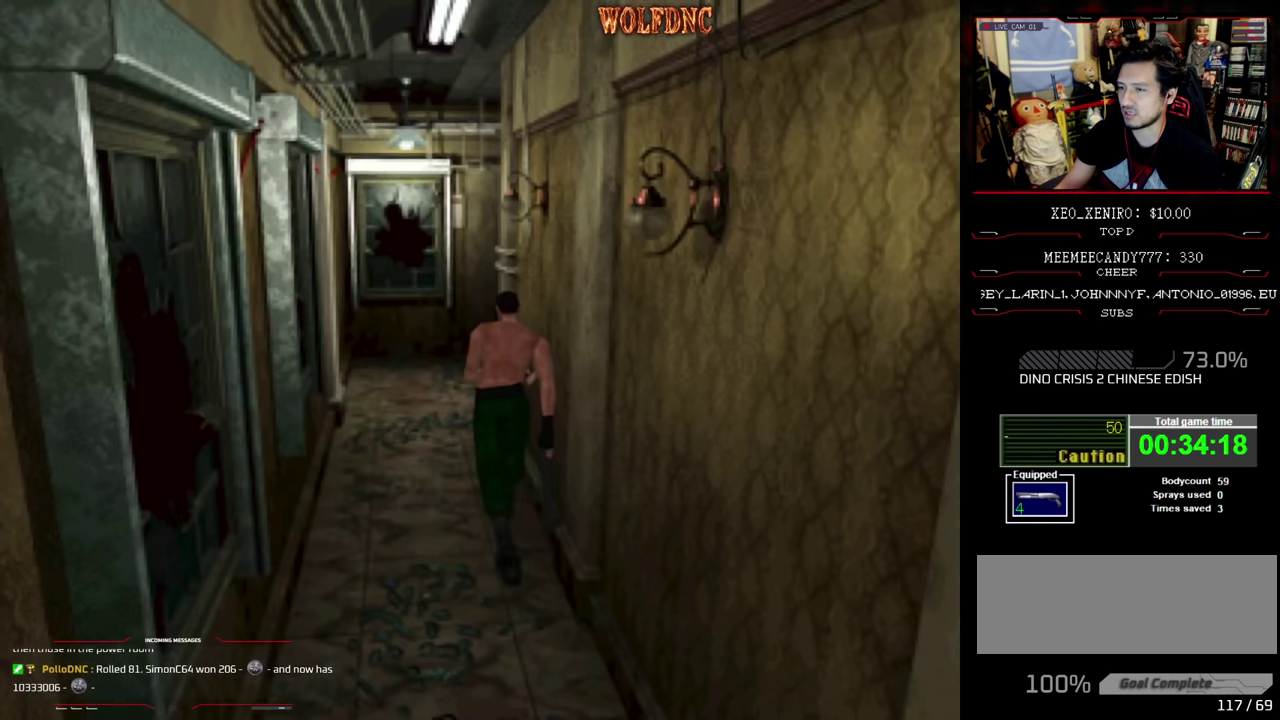
{"buttons": ["SQUARE", "DPAD_UP"], "events": []}
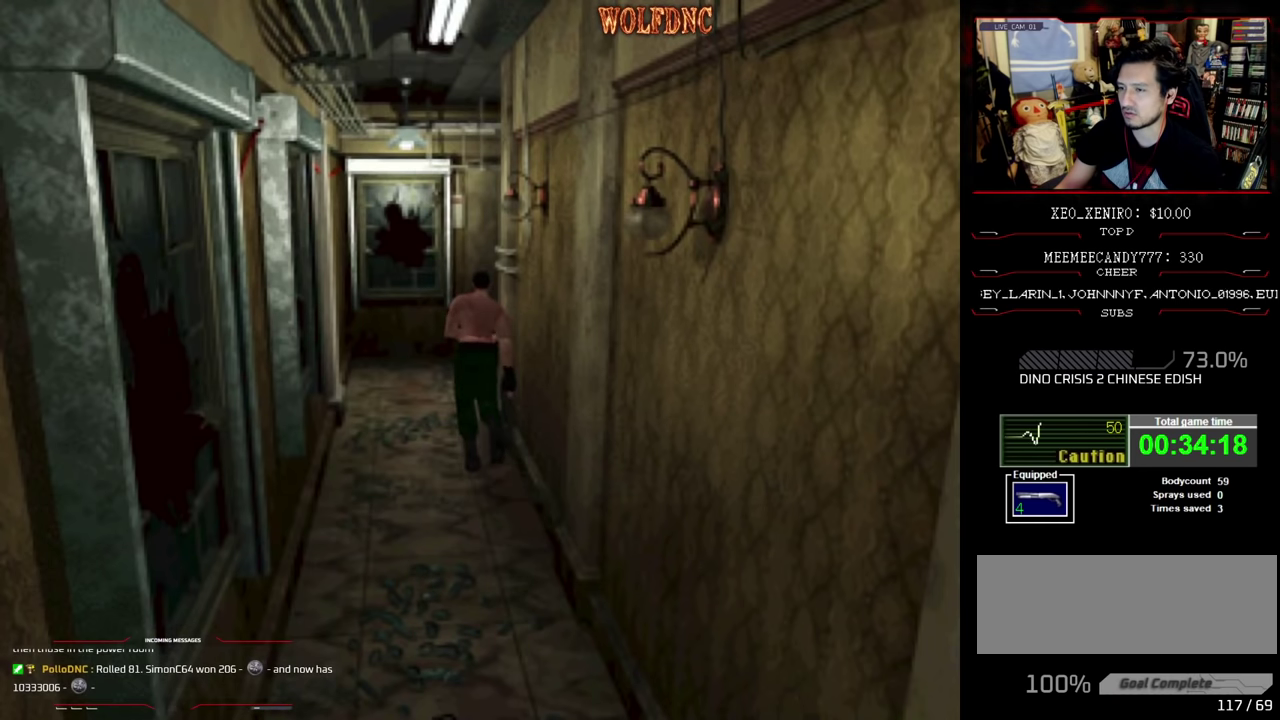
{"buttons": ["SQUARE", "DPAD_UP", "DPAD_RIGHT"], "events": [[483, "DPAD_RIGHT", "down"]]}
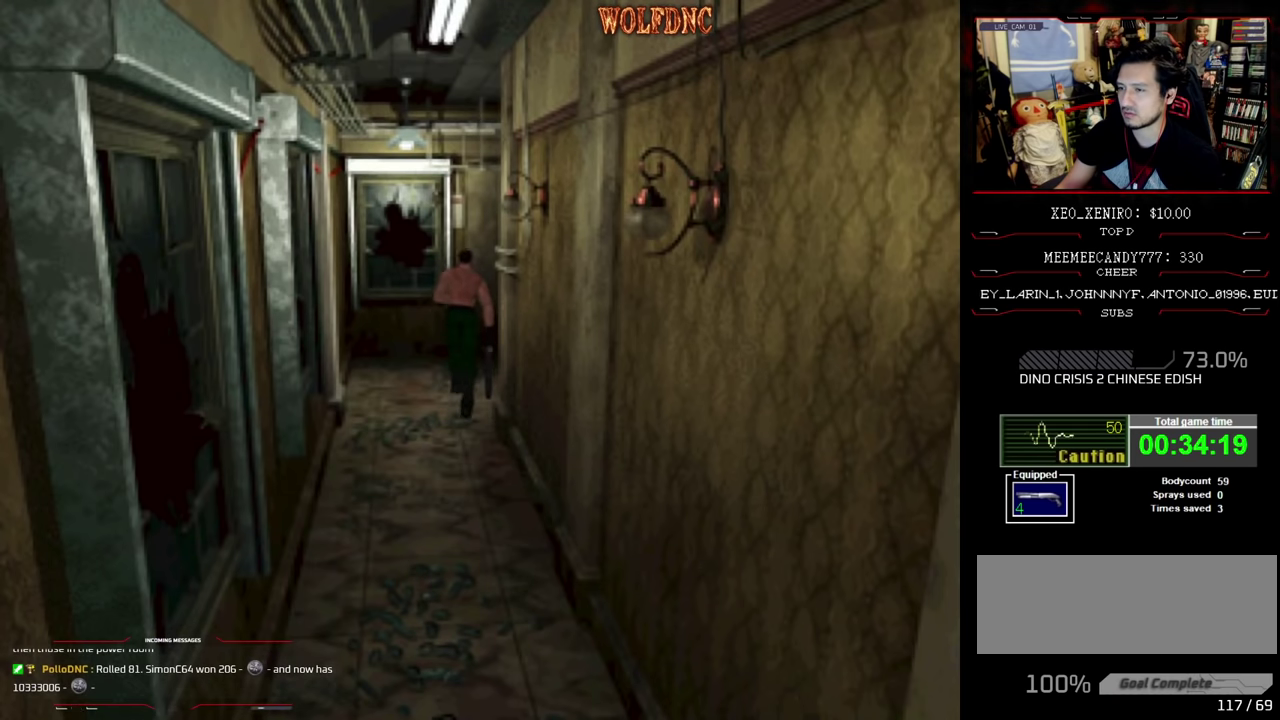
{"buttons": ["SQUARE", "DPAD_UP"], "events": [[500, "DPAD_RIGHT", "up"]]}
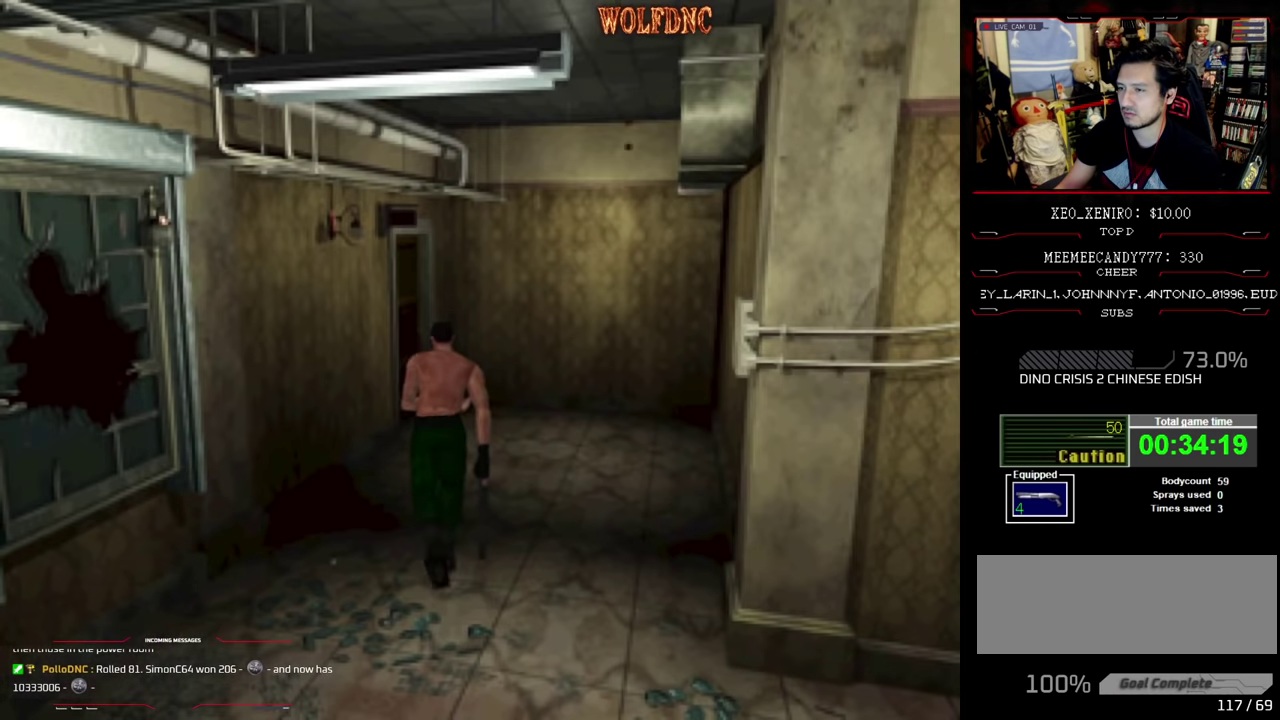
{"buttons": [], "events": [[83, "CIRCLE", "down"], [233, "SQUARE", "up"], [283, "CIRCLE", "up"], [283, "DPAD_UP", "up"]]}
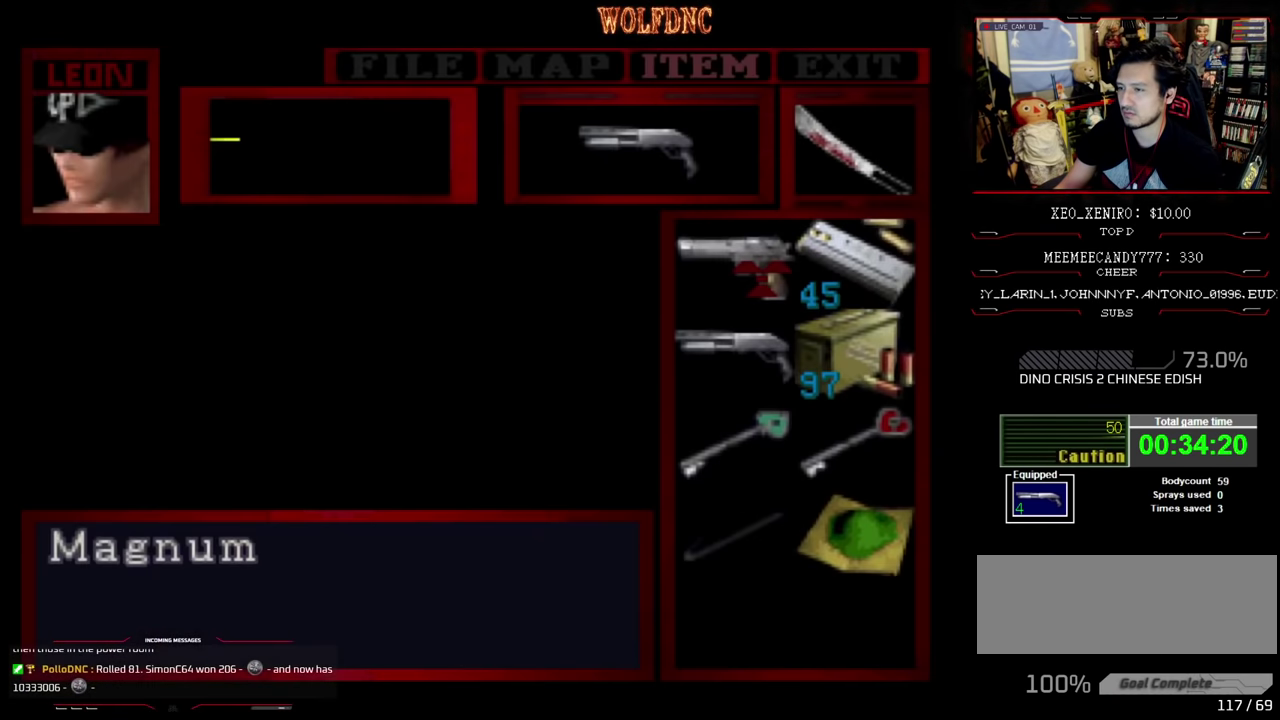
{"buttons": ["CROSS"], "events": [[433, "CROSS", "down"]]}
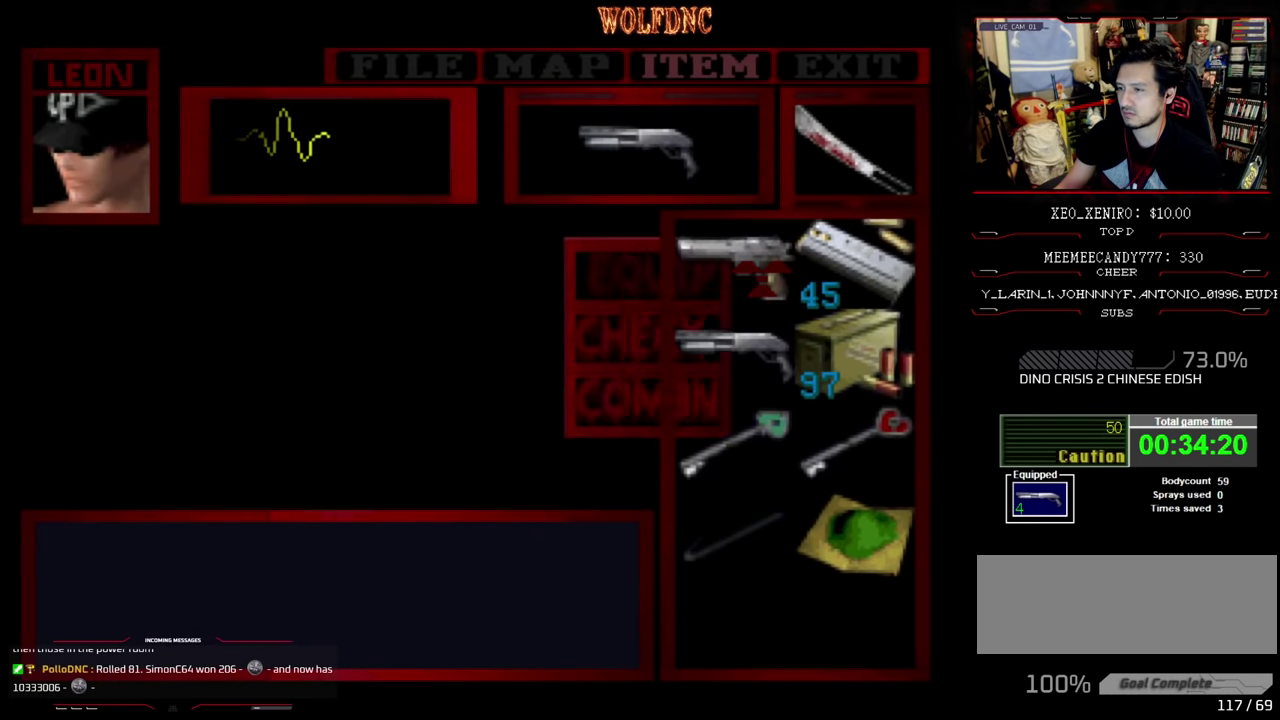
{"buttons": ["CIRCLE"], "events": [[33, "CROSS", "up"], [83, "CROSS", "down"], [183, "CROSS", "up"], [450, "CIRCLE", "down"]]}
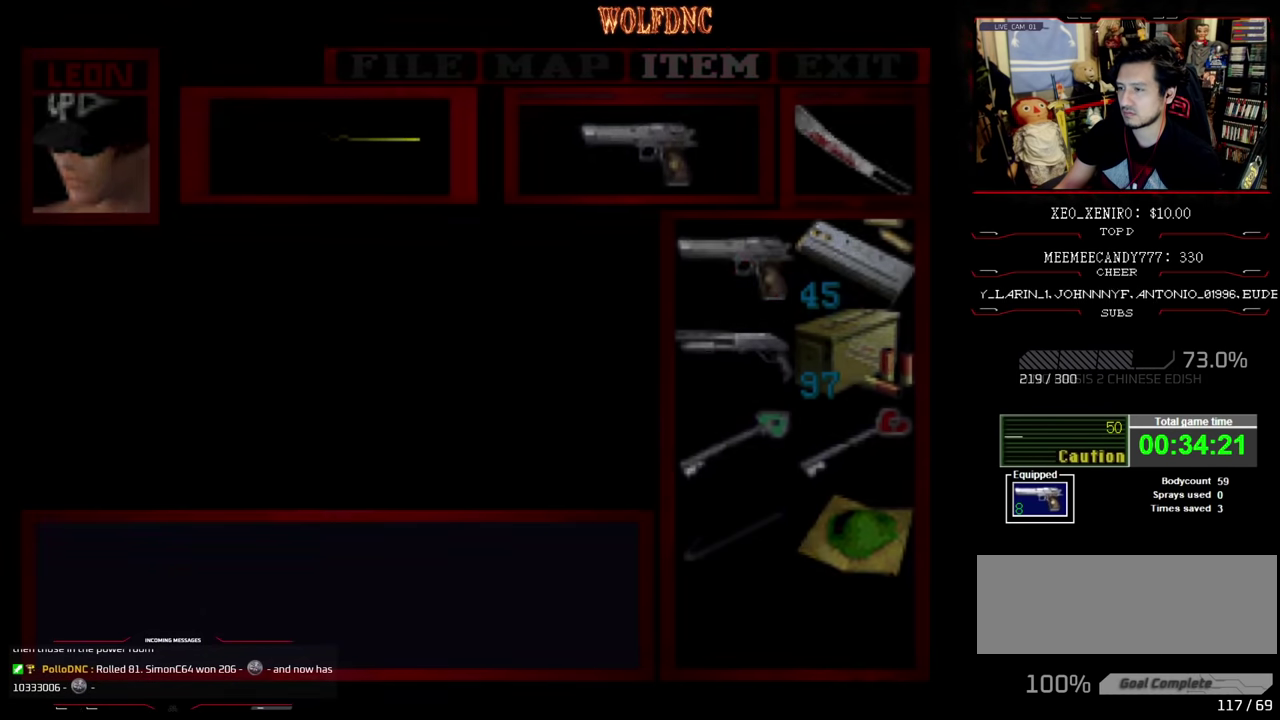
{"buttons": ["SQUARE", "DPAD_UP"], "events": [[33, "CIRCLE", "up"], [133, "DPAD_RIGHT", "down"], [183, "SQUARE", "down"], [233, "DPAD_UP", "down"], [367, "DPAD_RIGHT", "up"]]}
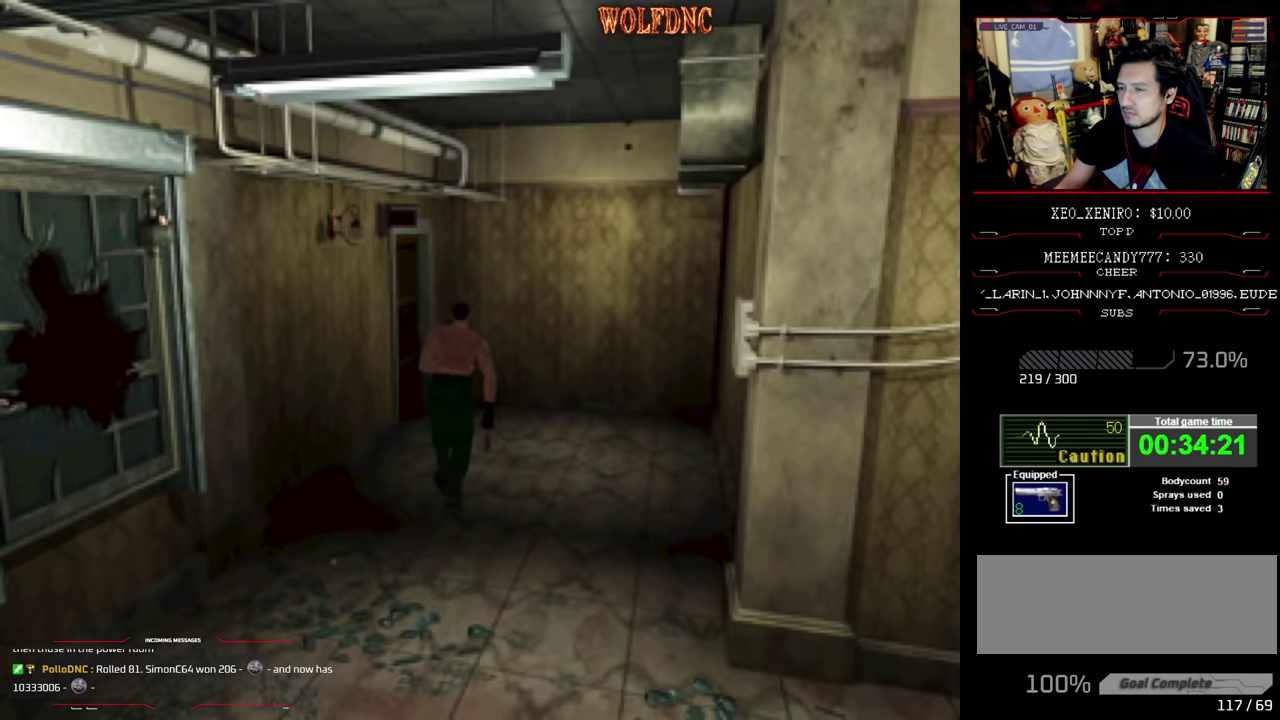
{"buttons": ["SQUARE", "DPAD_UP", "DPAD_LEFT"], "events": [[150, "DPAD_LEFT", "down"], [383, "CROSS", "down"], [483, "CROSS", "up"]]}
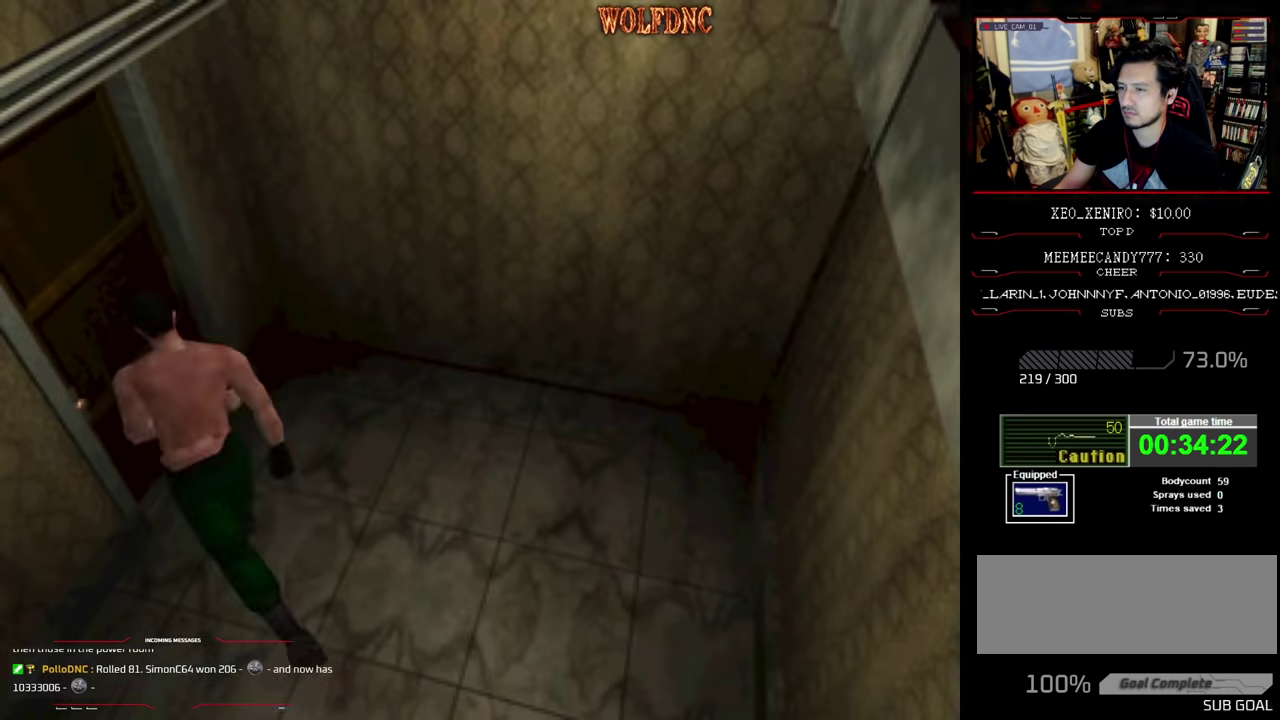
{"buttons": [], "events": [[33, "CROSS", "down"], [33, "DPAD_LEFT", "up"], [117, "CROSS", "up"], [217, "CROSS", "down"], [217, "DPAD_UP", "up"], [267, "CROSS", "up"], [267, "SQUARE", "up"]]}
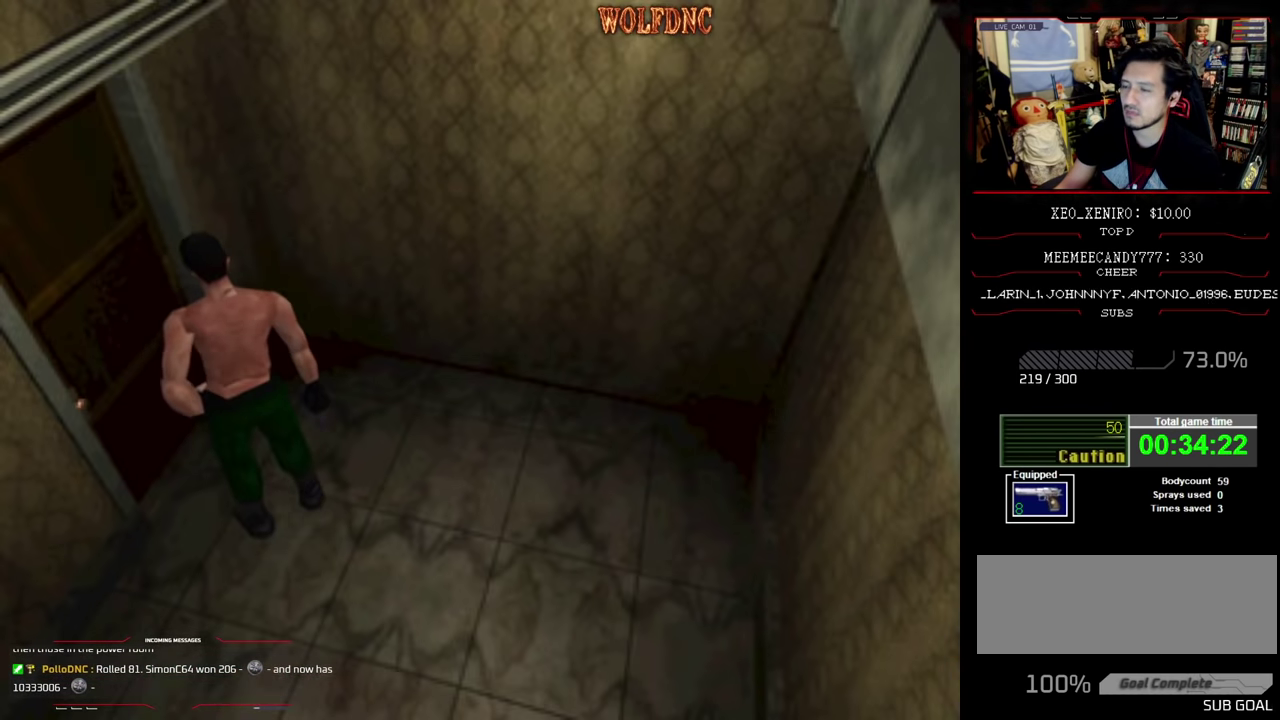
{"buttons": [], "events": [[183, "CROSS", "down"], [183, "DPAD_LEFT", "down"], [333, "CROSS", "up"], [367, "DPAD_LEFT", "up"]]}
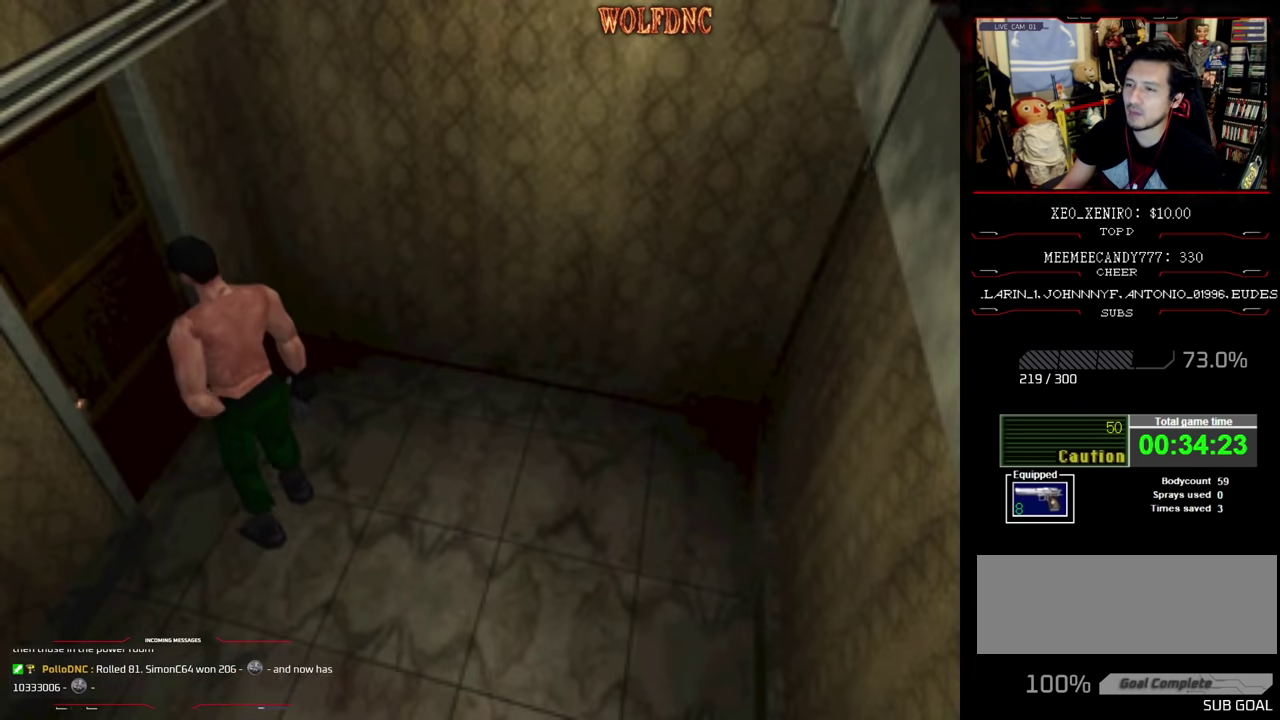
{"buttons": [], "events": [[17, "CROSS", "down"], [150, "CROSS", "up"], [200, "CROSS", "down"], [250, "DPAD_UP", "down"], [334, "CROSS", "up"], [384, "DPAD_UP", "up"]]}
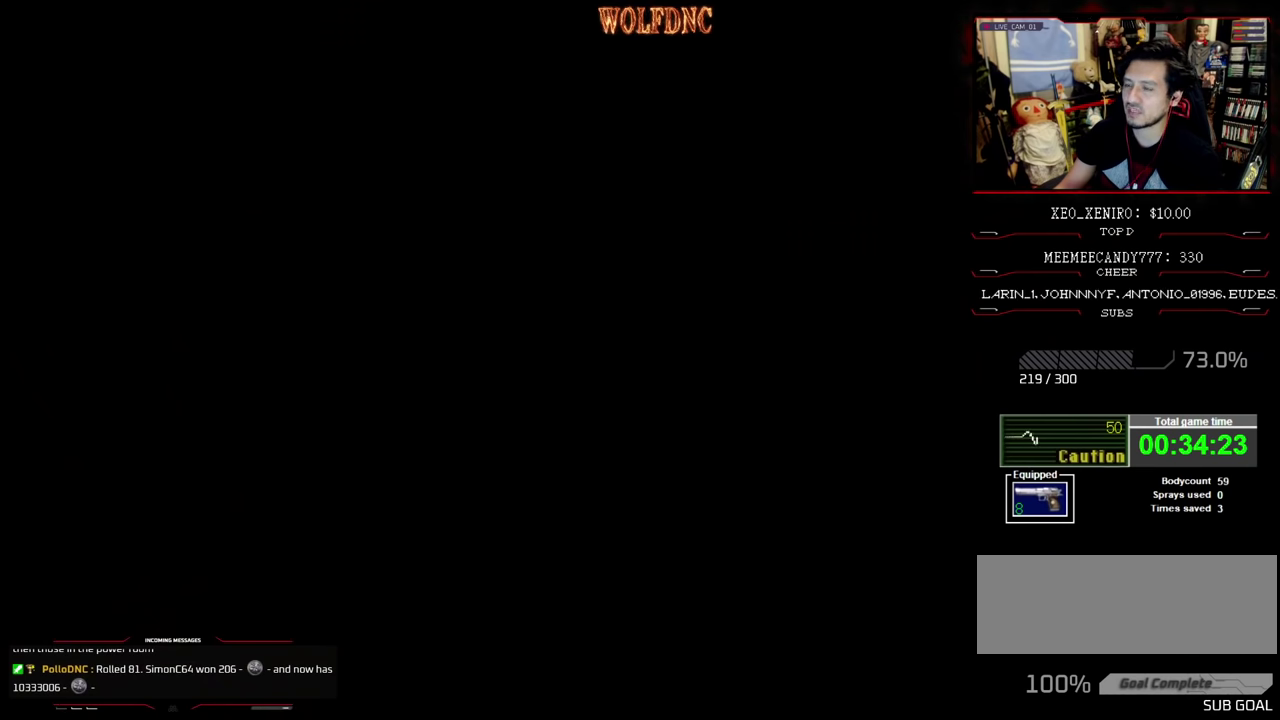
{"buttons": [], "events": []}
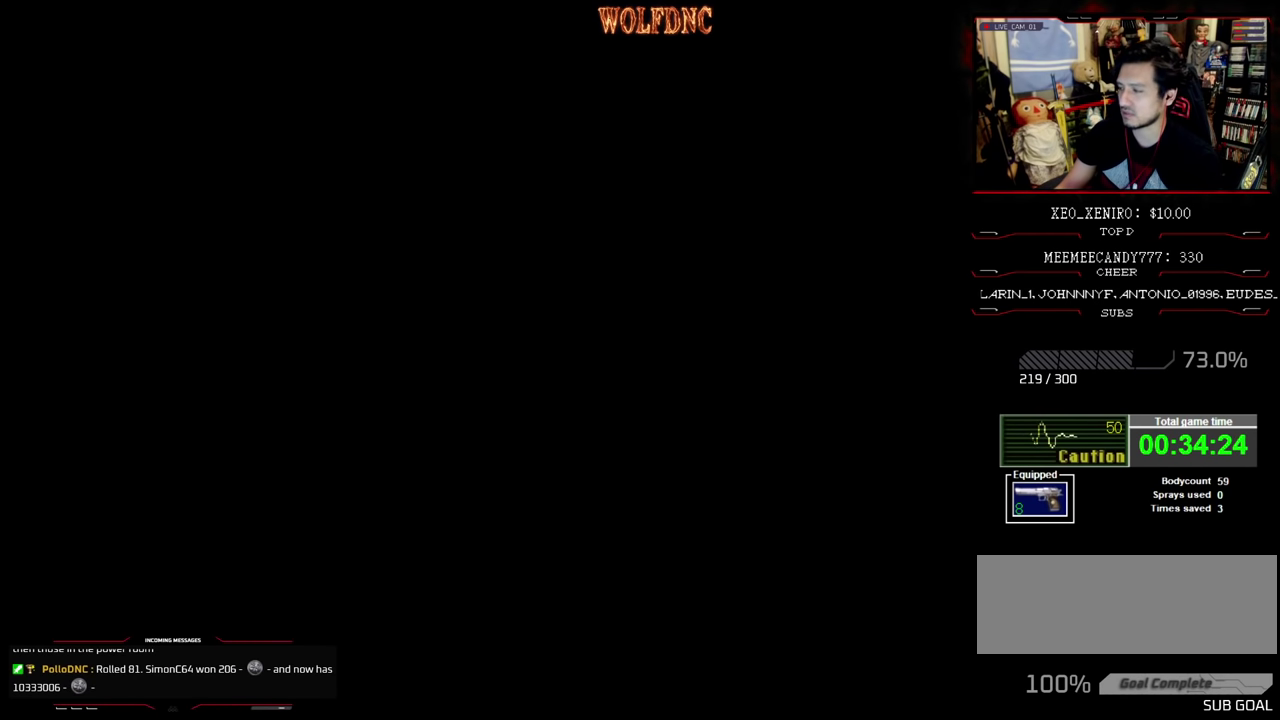
{"buttons": [], "events": []}
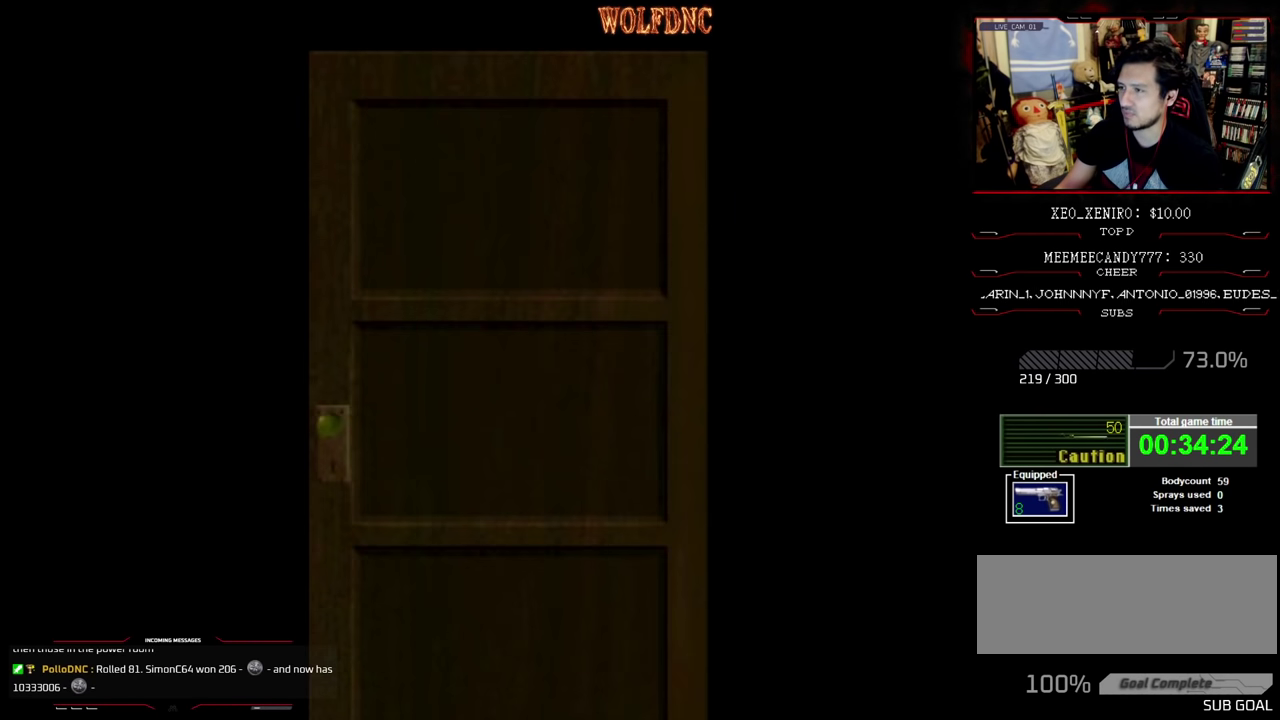
{"buttons": [], "events": []}
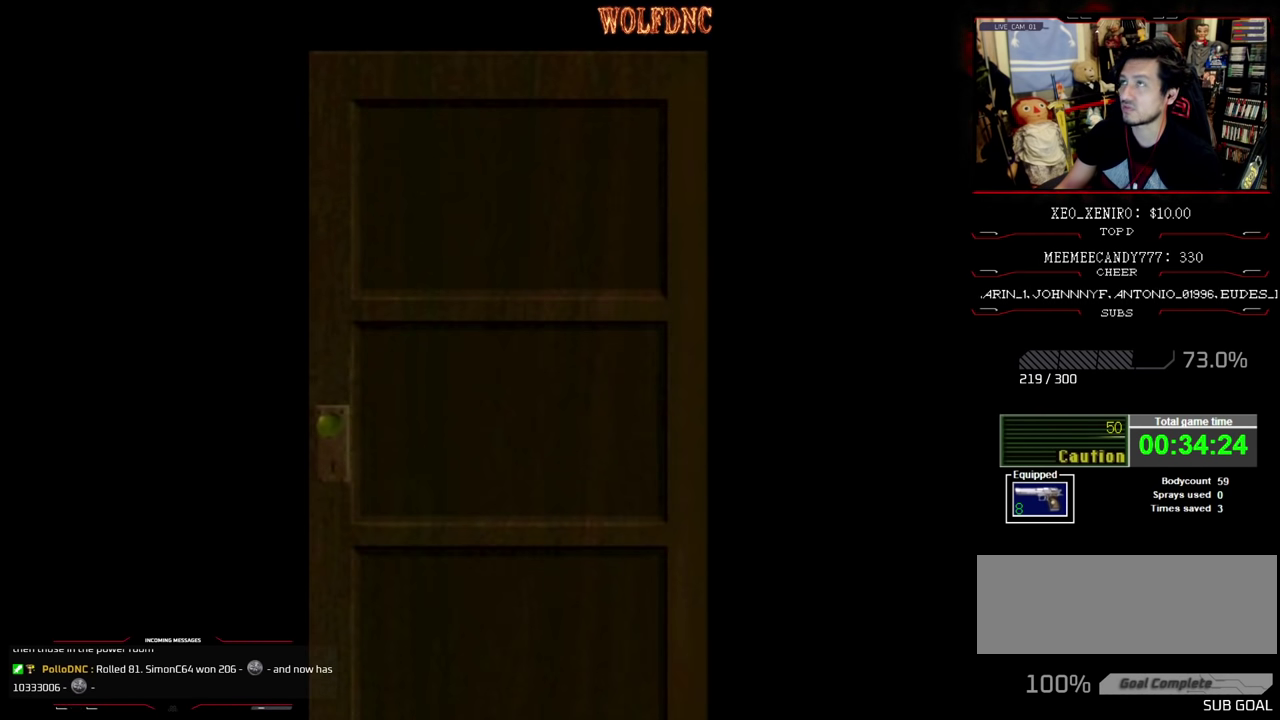
{"buttons": [], "events": []}
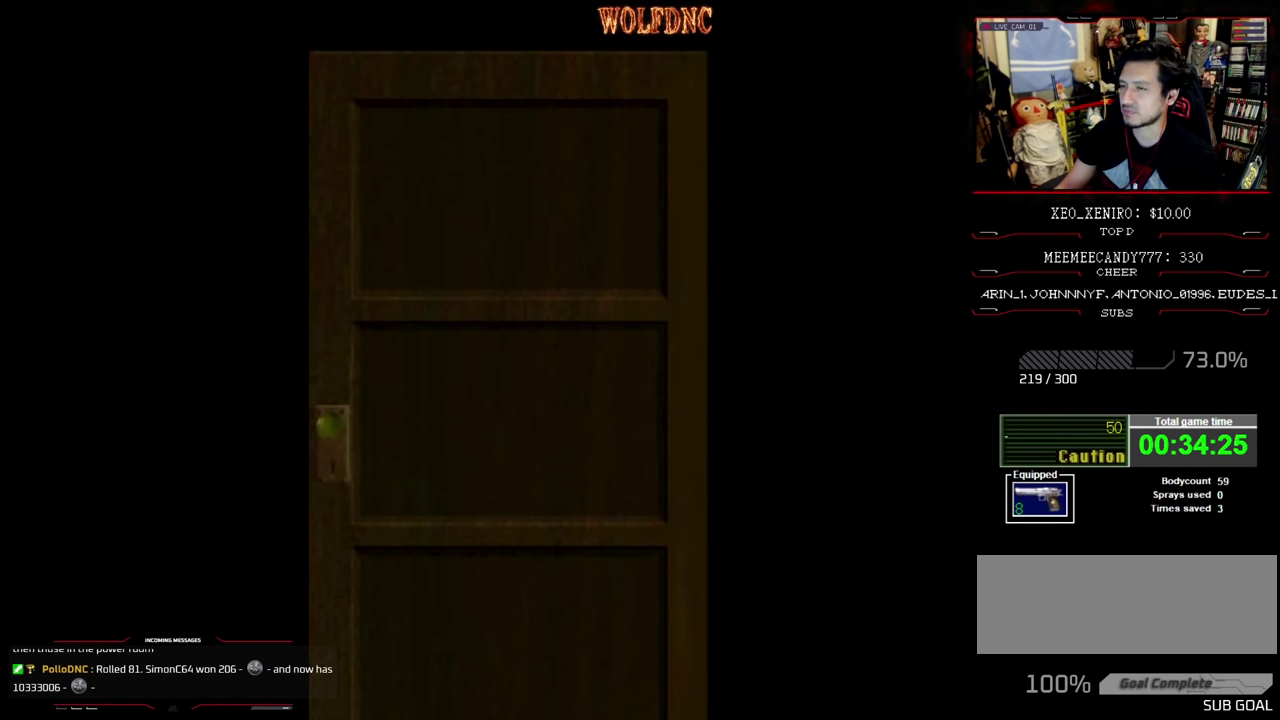
{"buttons": [], "events": [[334, "CROSS", "down"], [467, "CROSS", "up"]]}